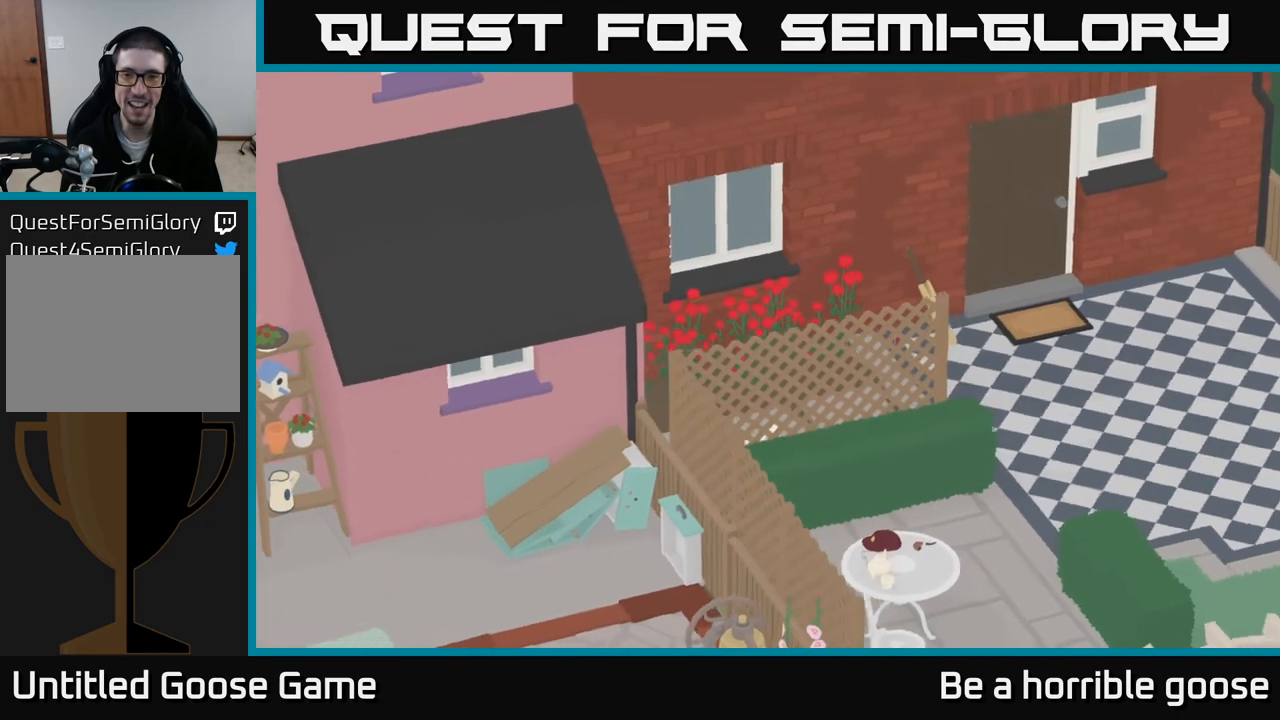
Gameplay with a controller (Xbox layout); each line is a JSON object with the inputs held at the frame after it. "events" lists button and stick changes between this image and that frame as [ms after this image, input, new state], when the widget could be followed in between.
{"buttons": ["A"], "left_stick": "right", "right_stick": "center", "events": []}
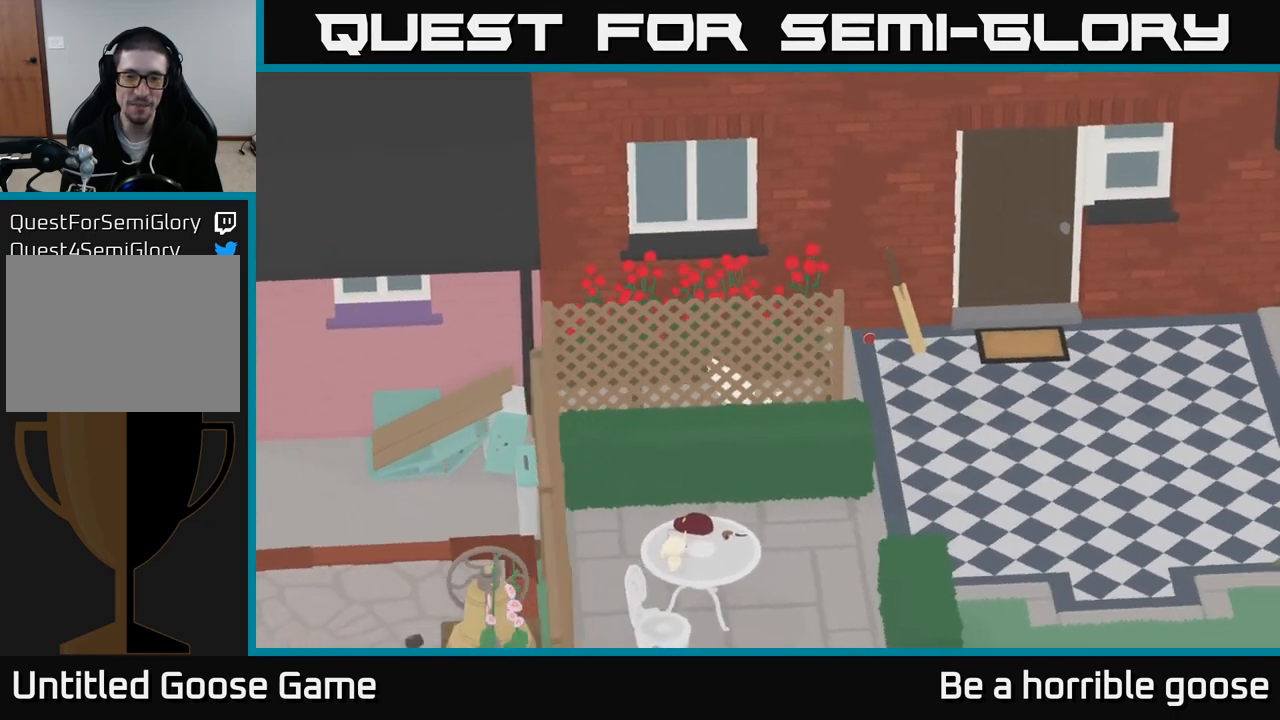
{"buttons": ["A"], "left_stick": "down-right", "right_stick": "center", "events": [[417, "left_stick", "down-right"]]}
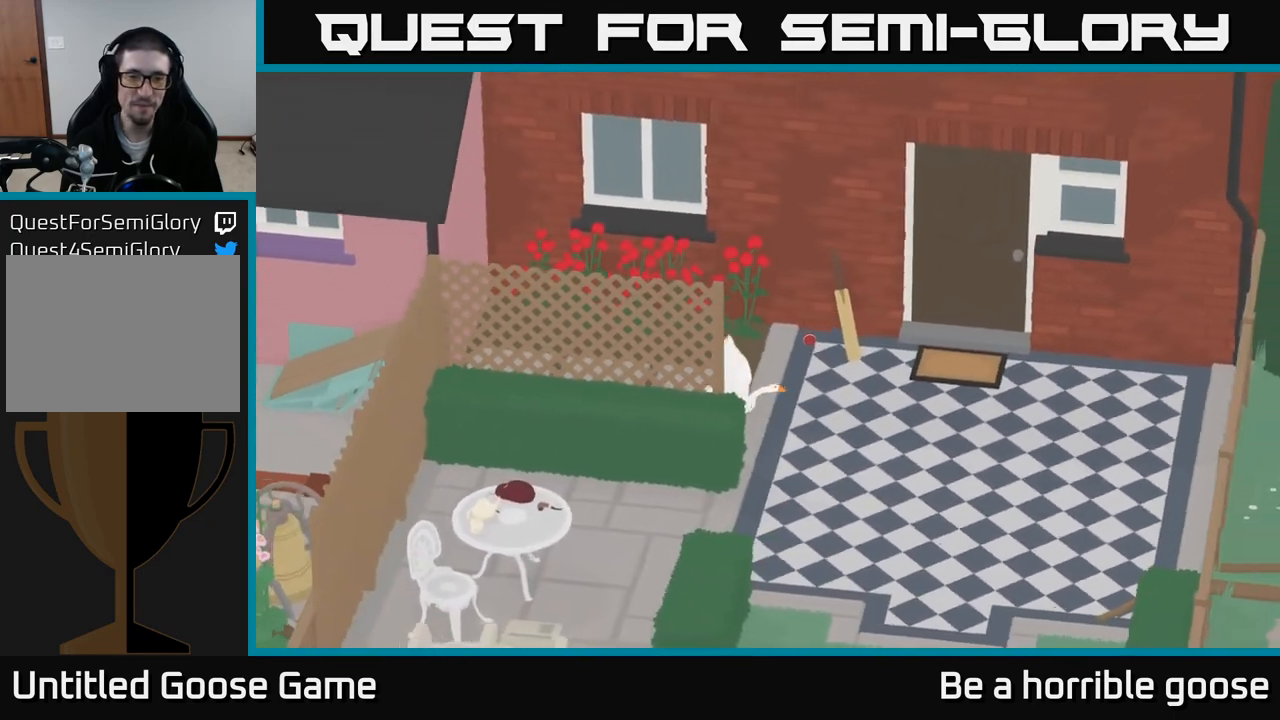
{"buttons": [], "left_stick": "down-left", "right_stick": "center", "events": [[17, "A", "up"], [50, "left_stick", "down"], [250, "left_stick", "down-left"]]}
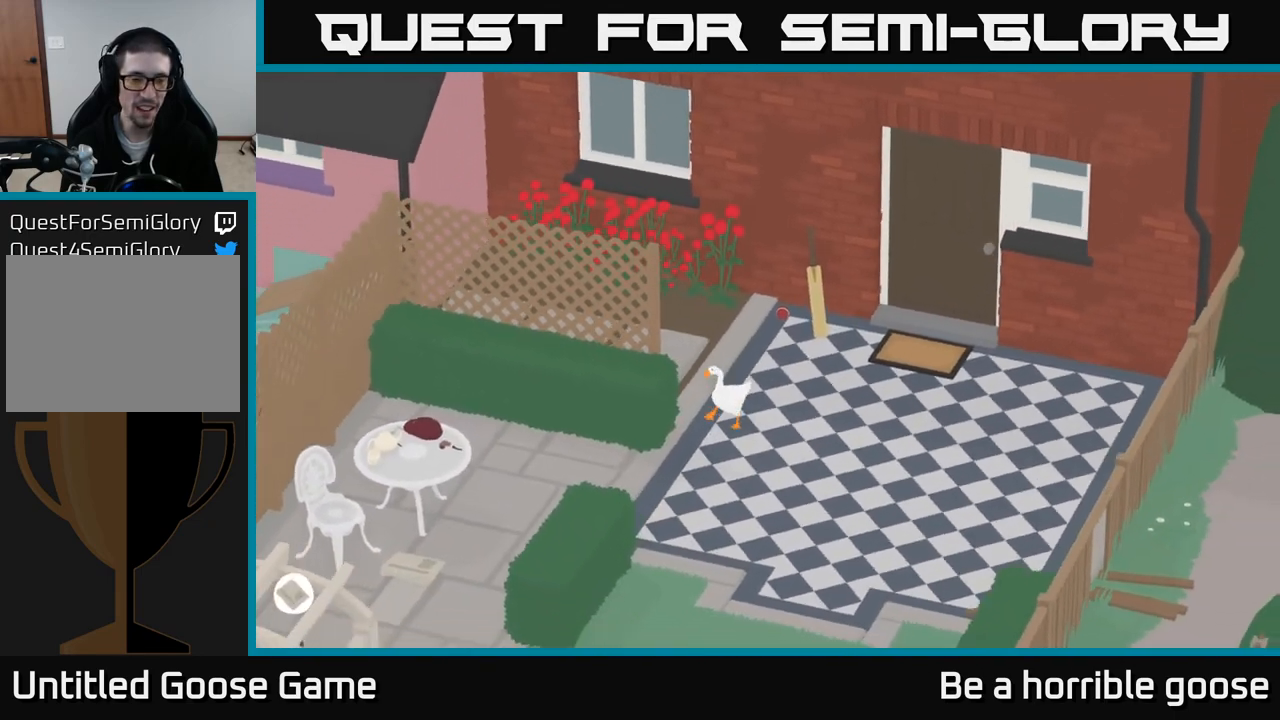
{"buttons": [], "left_stick": "left", "right_stick": "center", "events": [[183, "left_stick", "left"]]}
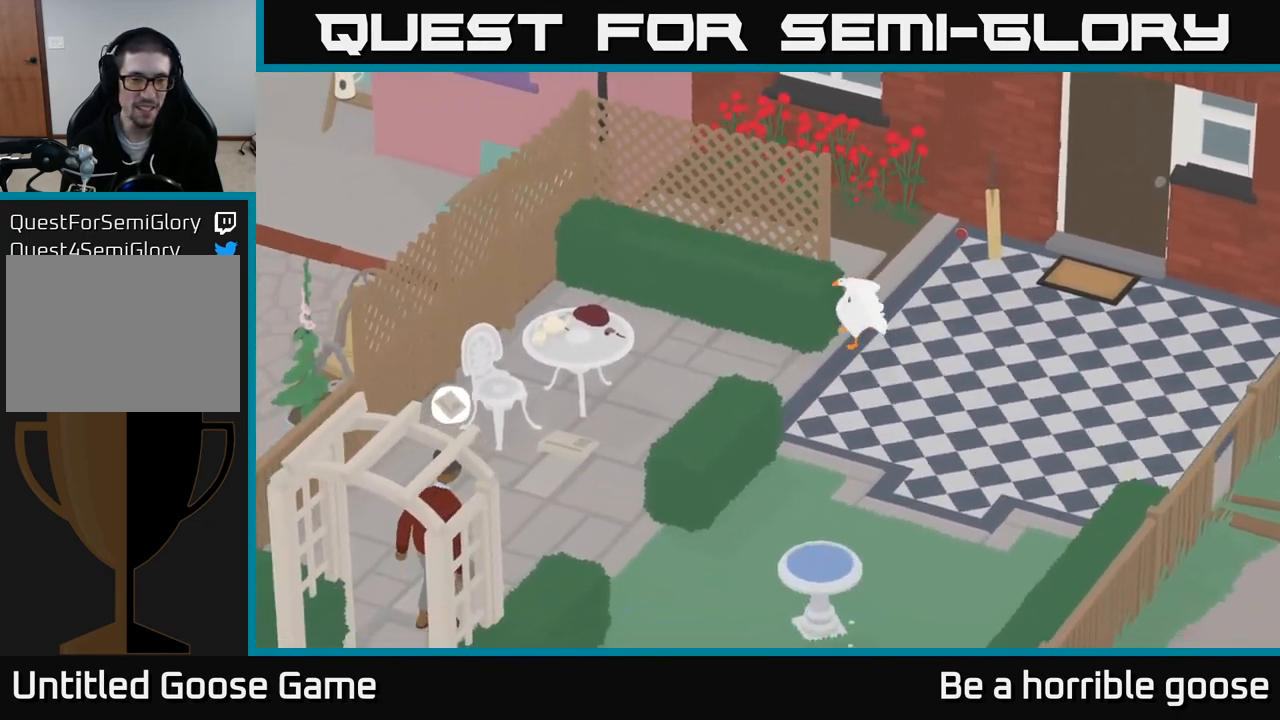
{"buttons": [], "left_stick": "left", "right_stick": "center", "events": [[200, "left_stick", "down-left"], [450, "left_stick", "left"]]}
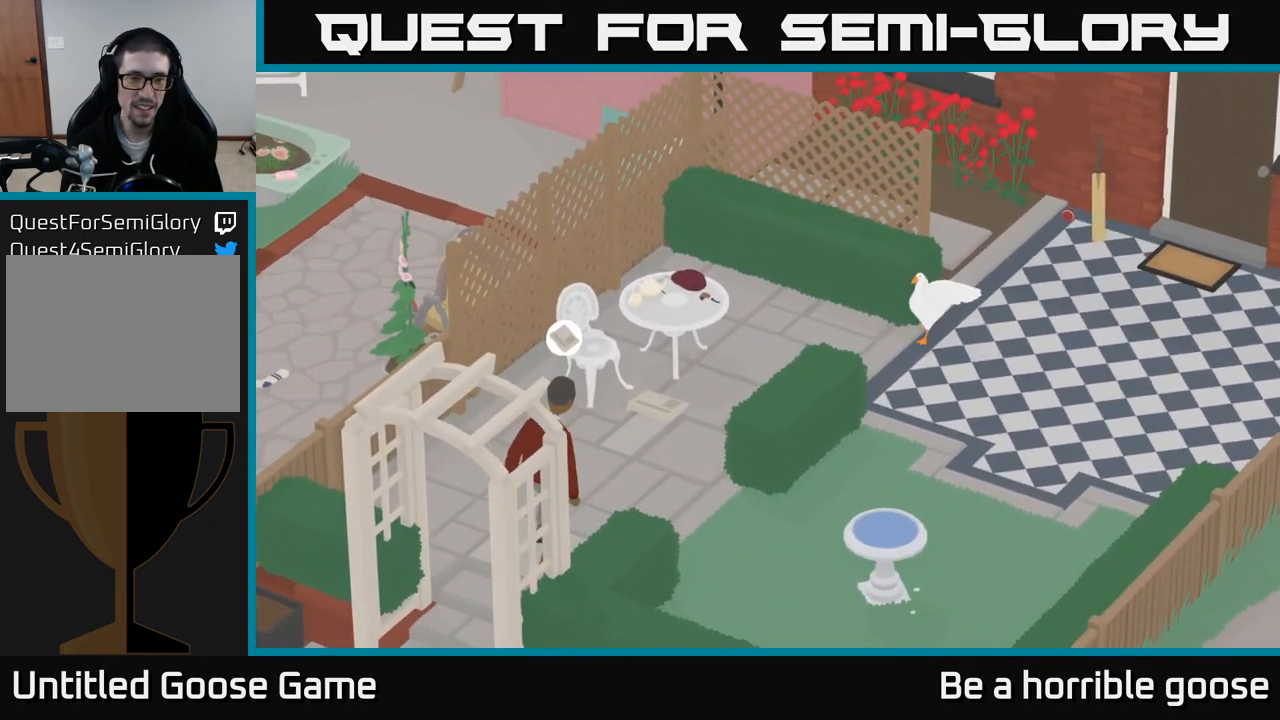
{"buttons": [], "left_stick": "down-left", "right_stick": "center", "events": [[467, "left_stick", "down-left"]]}
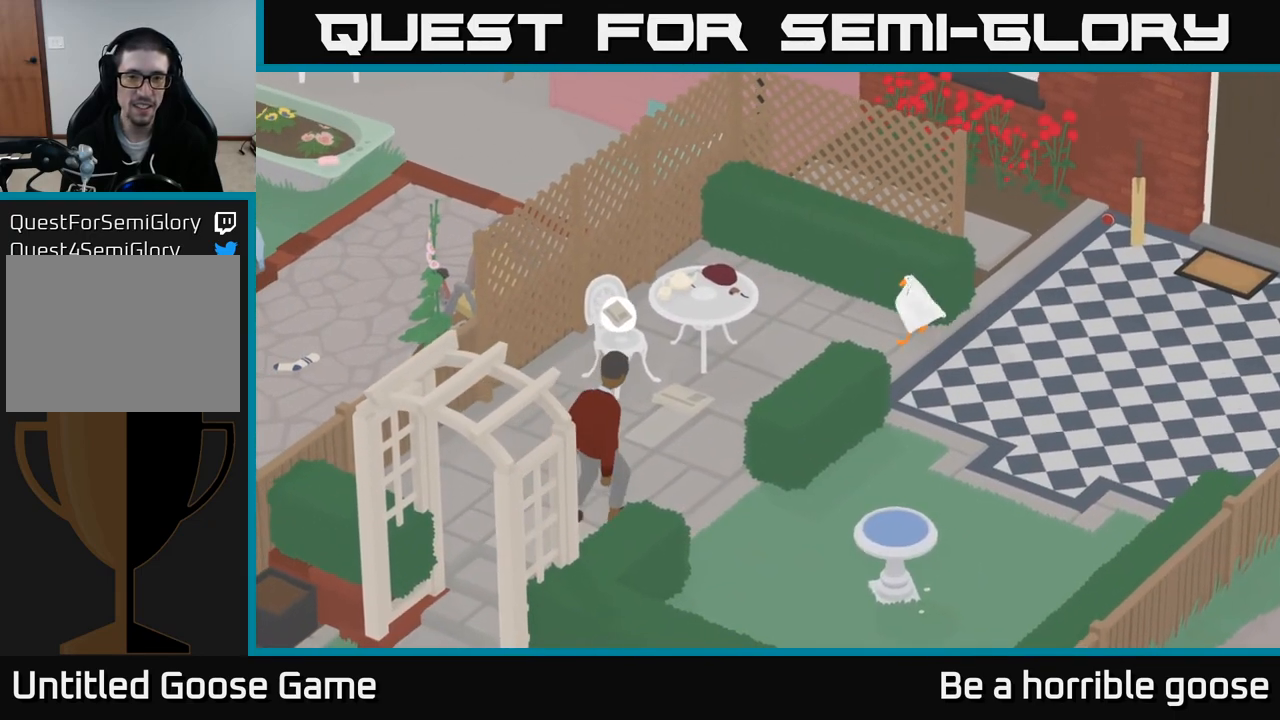
{"buttons": [], "left_stick": "center", "right_stick": "center", "events": [[100, "left_stick", "center"]]}
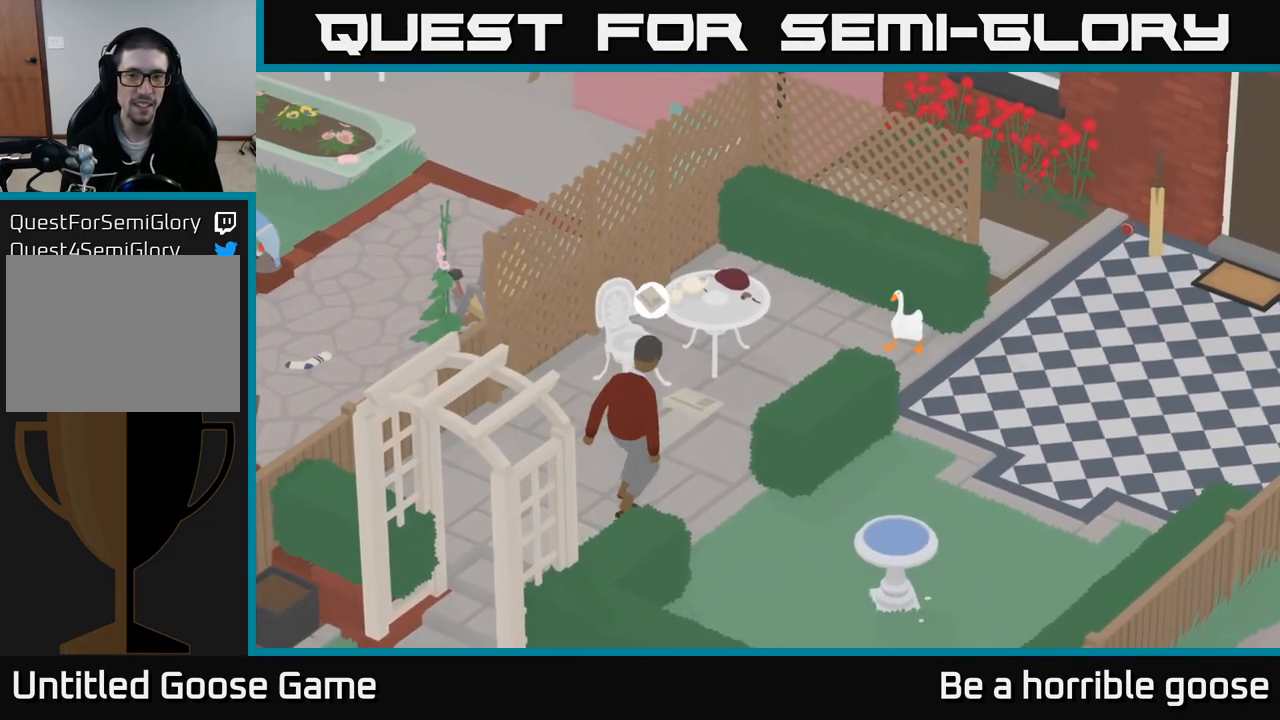
{"buttons": [], "left_stick": "center", "right_stick": "center", "events": []}
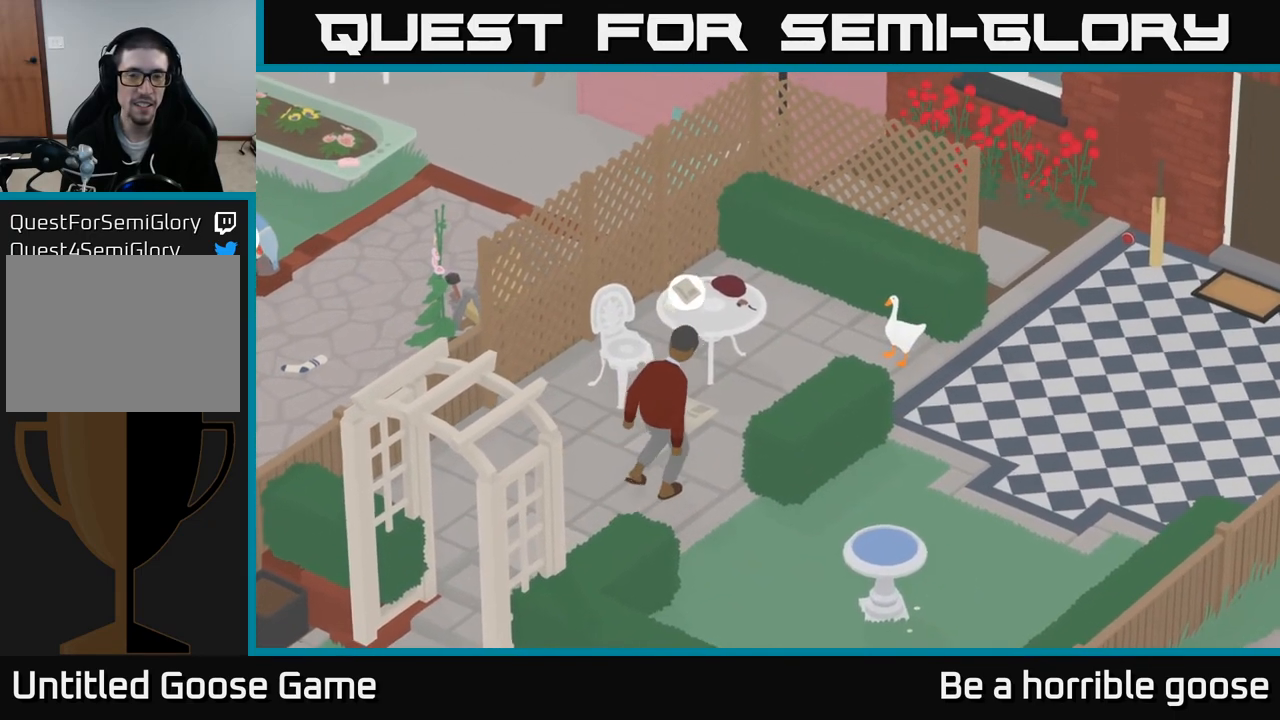
{"buttons": [], "left_stick": "center", "right_stick": "center", "events": []}
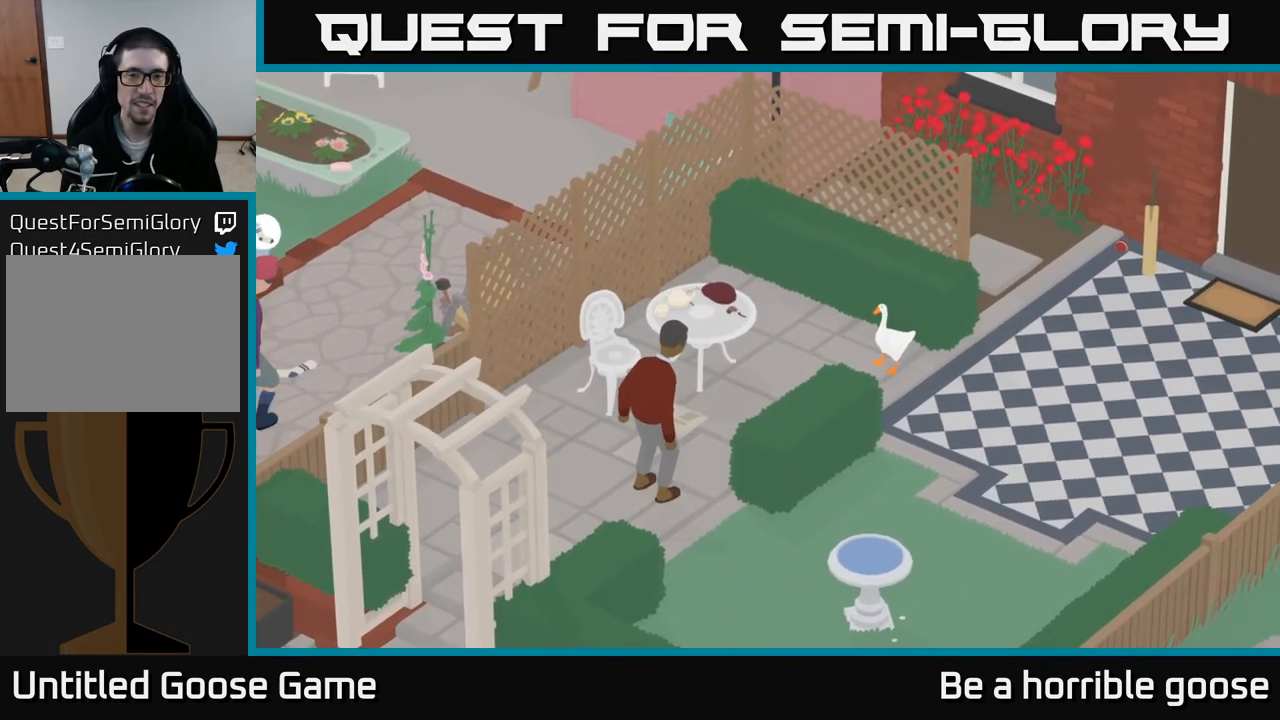
{"buttons": [], "left_stick": "center", "right_stick": "center", "events": []}
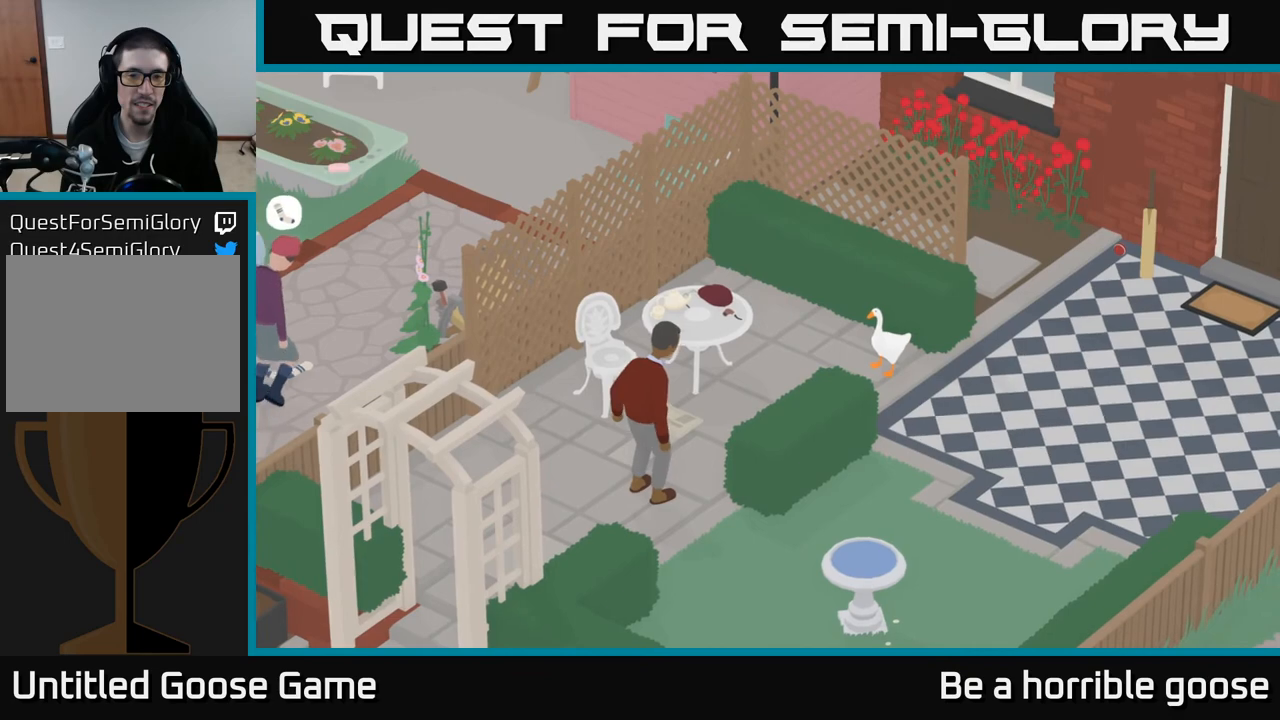
{"buttons": [], "left_stick": "center", "right_stick": "center", "events": [[317, "X", "down"], [433, "X", "up"]]}
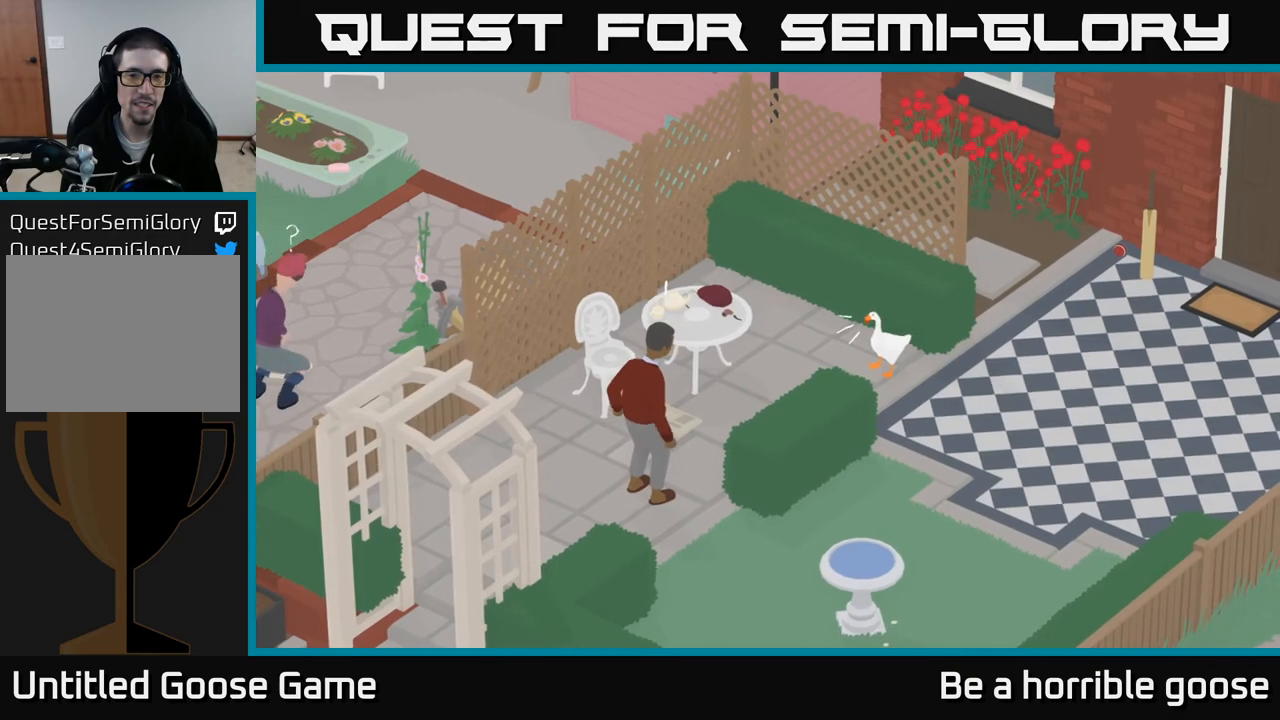
{"buttons": [], "left_stick": "center", "right_stick": "center", "events": []}
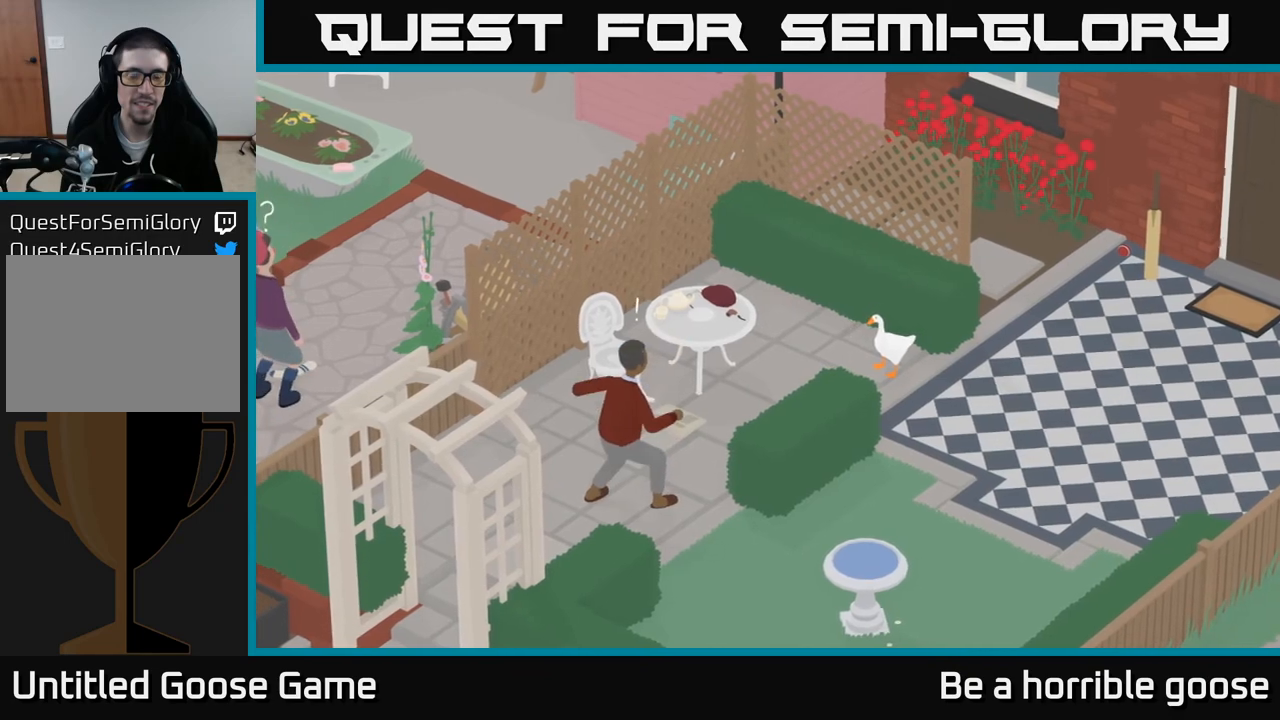
{"buttons": ["A"], "left_stick": "down-right", "right_stick": "center", "events": [[117, "left_stick", "down-right"], [300, "A", "down"]]}
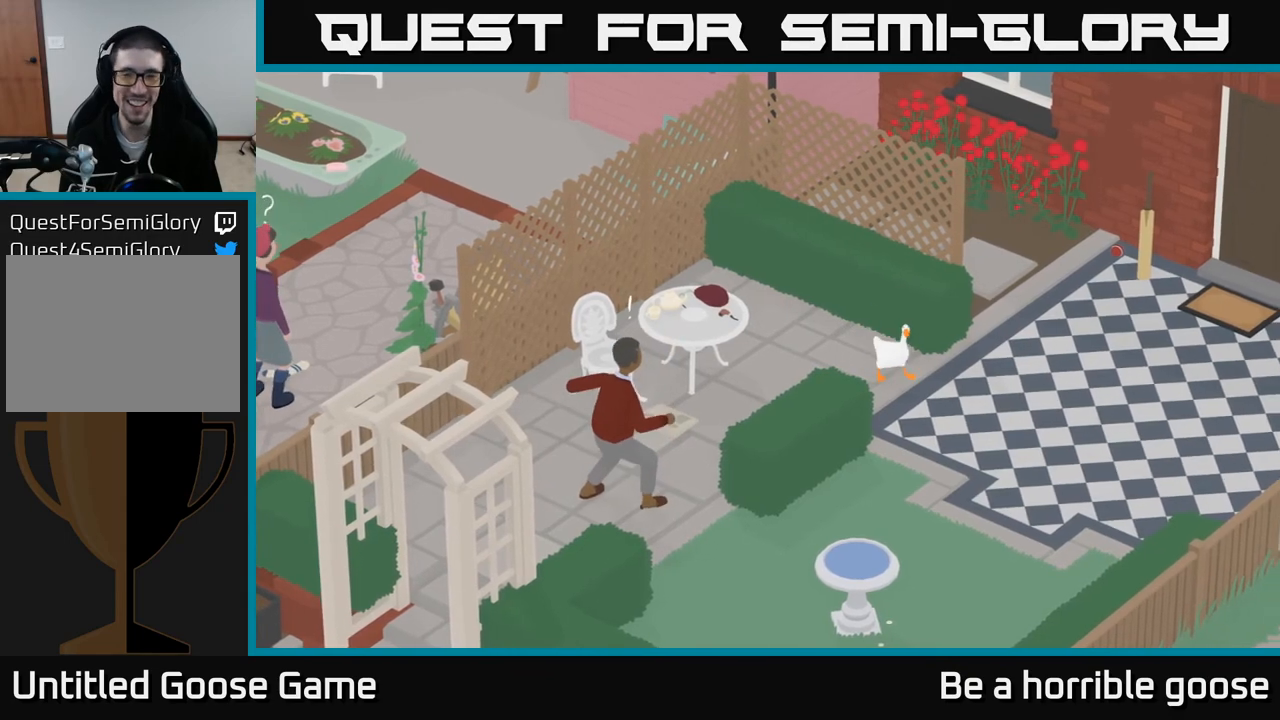
{"buttons": [], "left_stick": "down-left", "right_stick": "center", "events": [[150, "left_stick", "down"], [417, "A", "up"], [450, "left_stick", "down-left"]]}
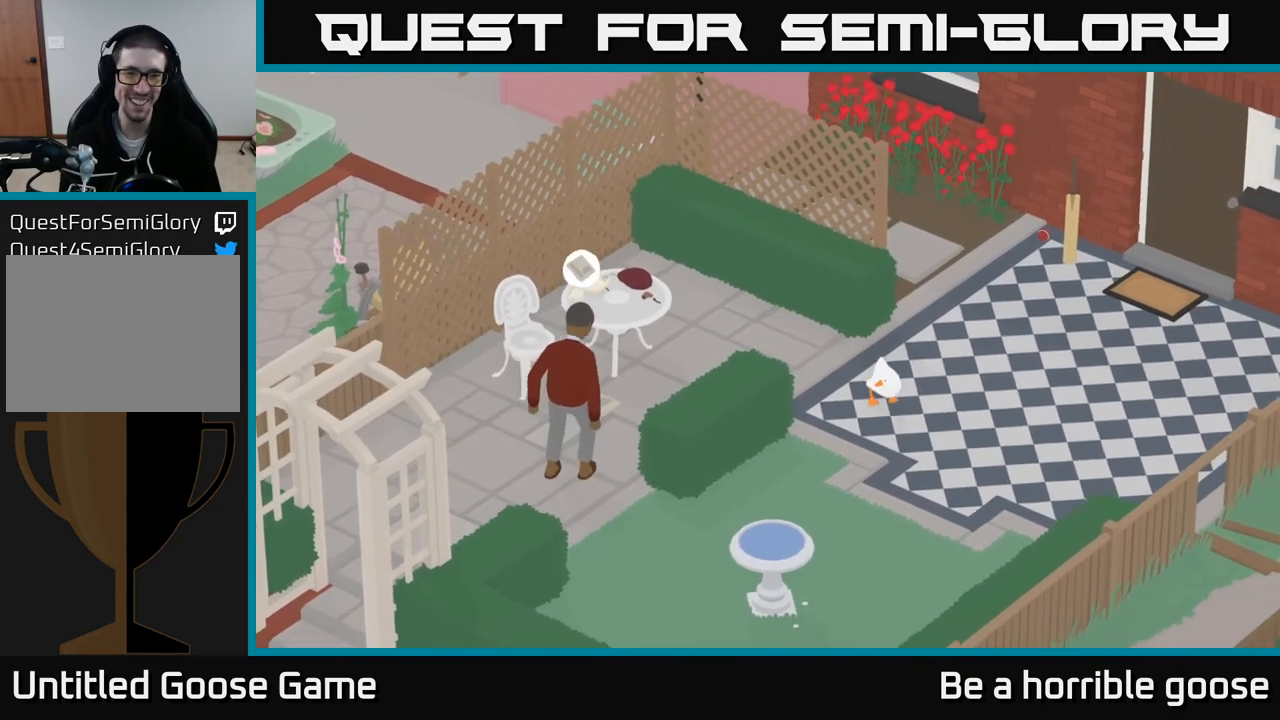
{"buttons": [], "left_stick": "left", "right_stick": "center", "events": [[317, "left_stick", "left"]]}
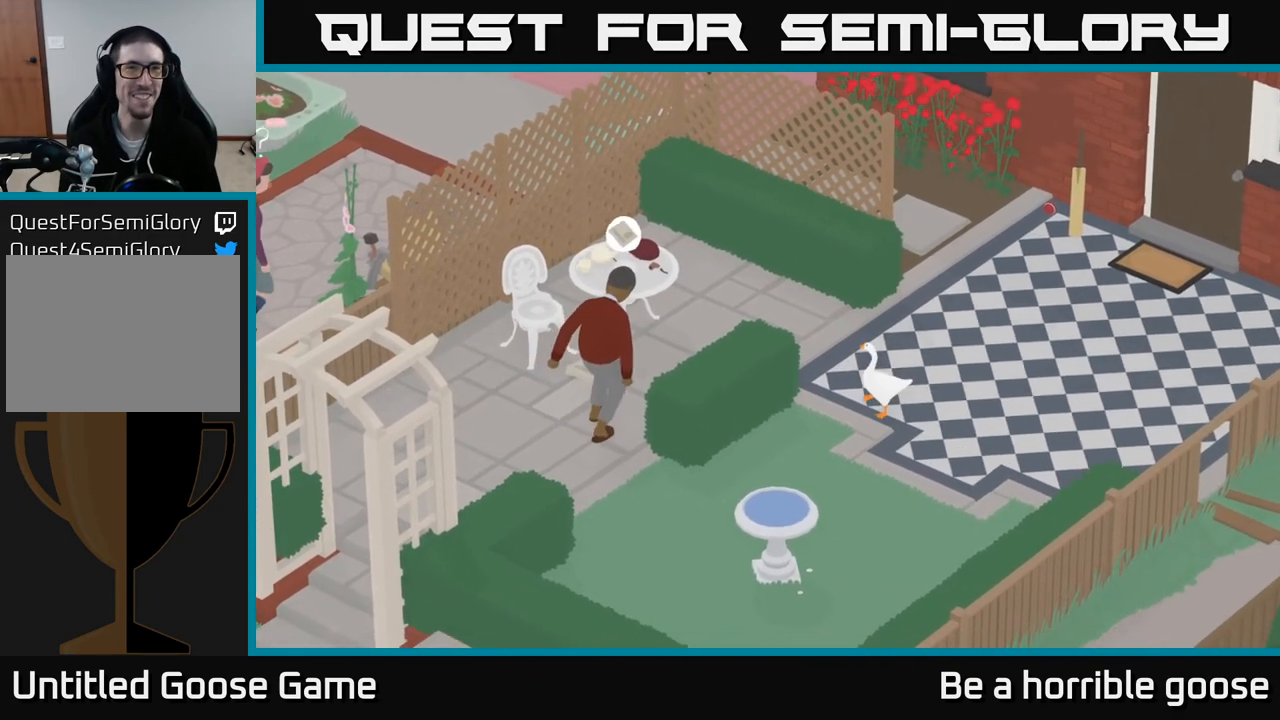
{"buttons": [], "left_stick": "center", "right_stick": "center", "events": [[217, "left_stick", "center"]]}
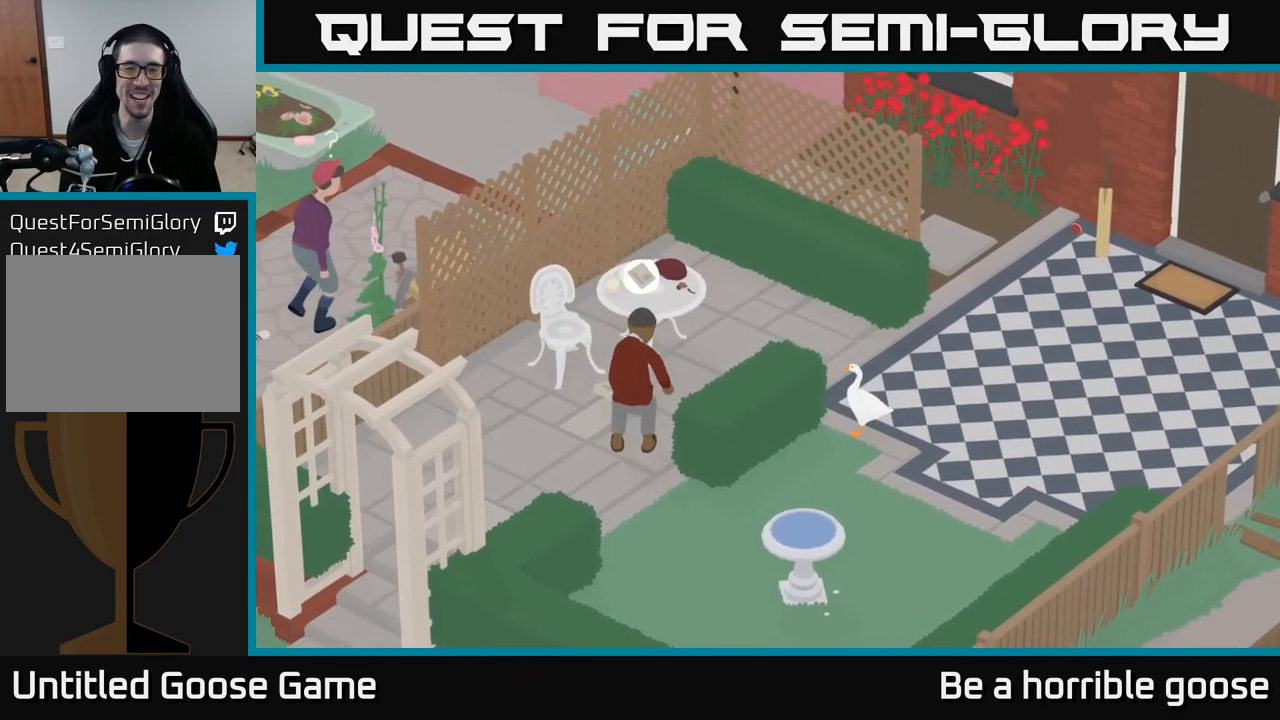
{"buttons": [], "left_stick": "down", "right_stick": "center", "events": [[267, "left_stick", "down"]]}
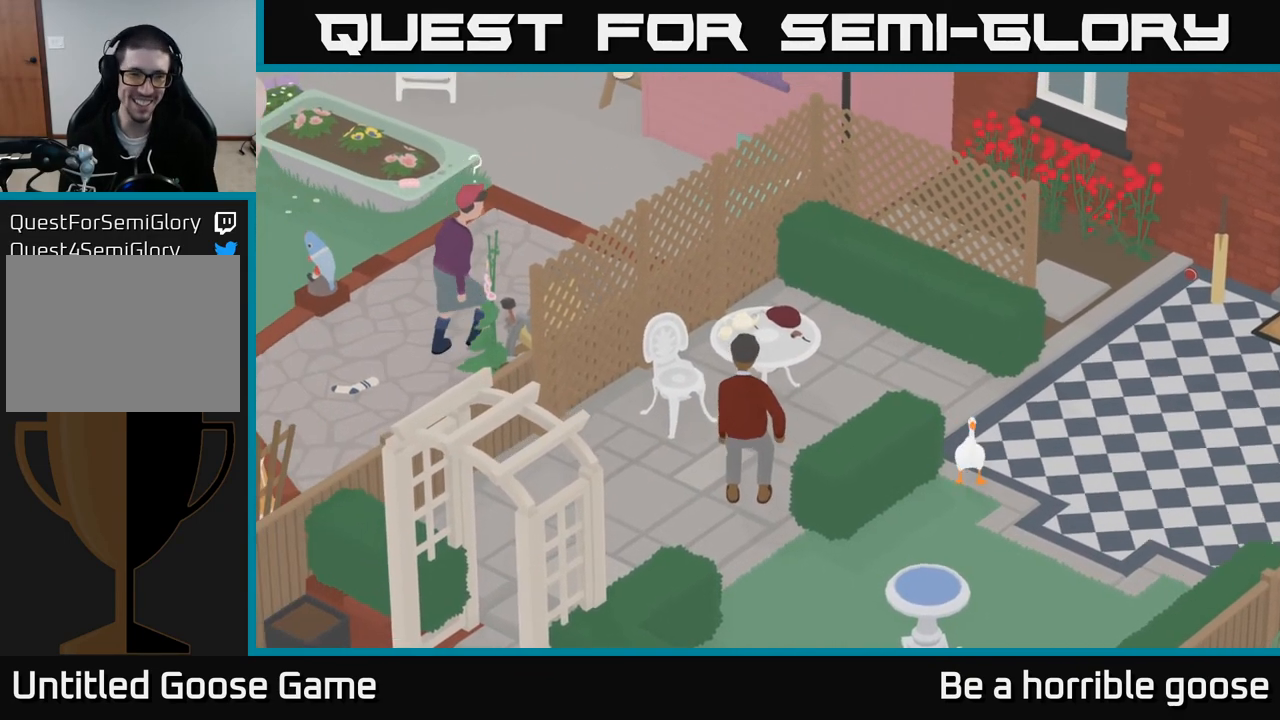
{"buttons": [], "left_stick": "center", "right_stick": "center", "events": [[183, "left_stick", "down-left"], [283, "left_stick", "left"], [417, "left_stick", "center"]]}
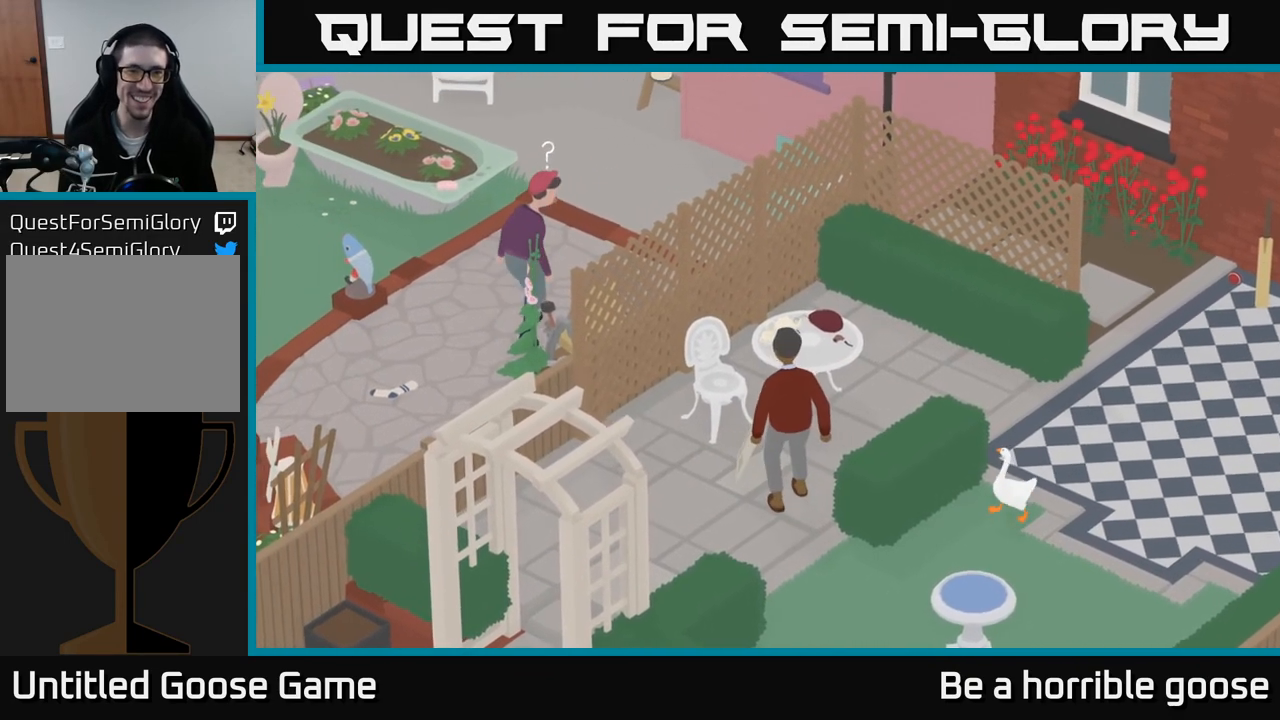
{"buttons": [], "left_stick": "center", "right_stick": "center", "events": []}
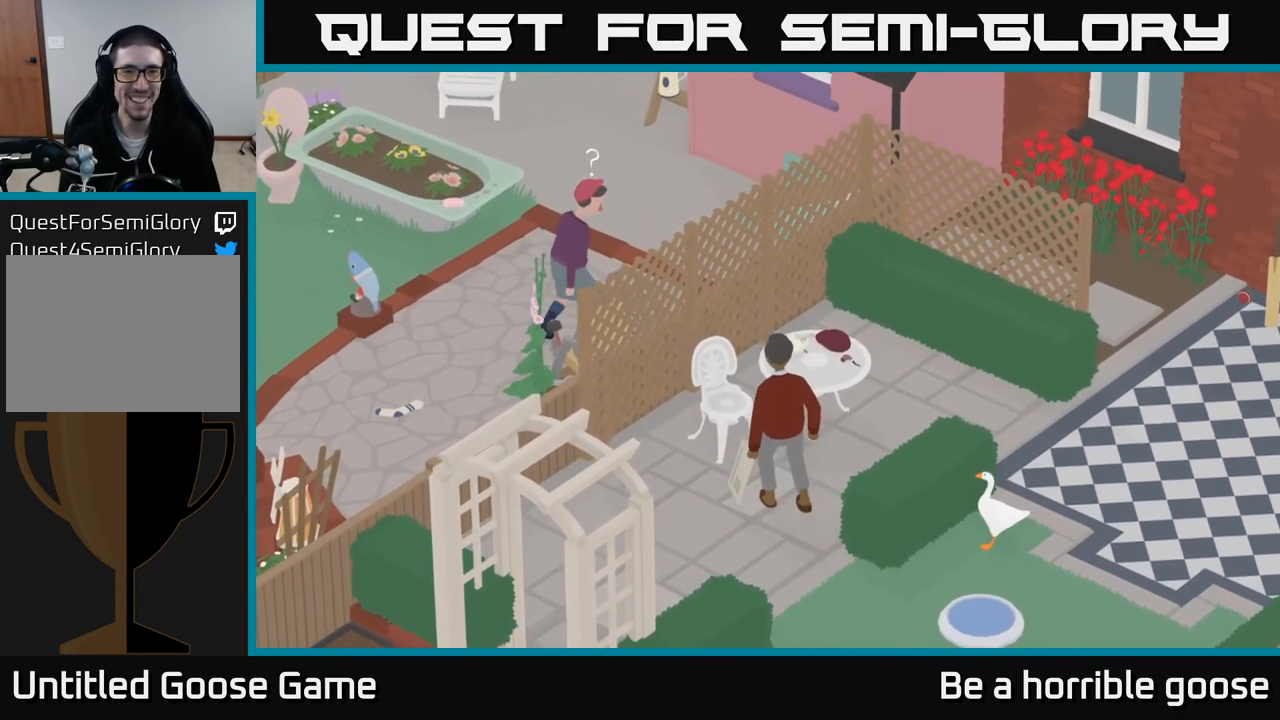
{"buttons": [], "left_stick": "center", "right_stick": "center", "events": []}
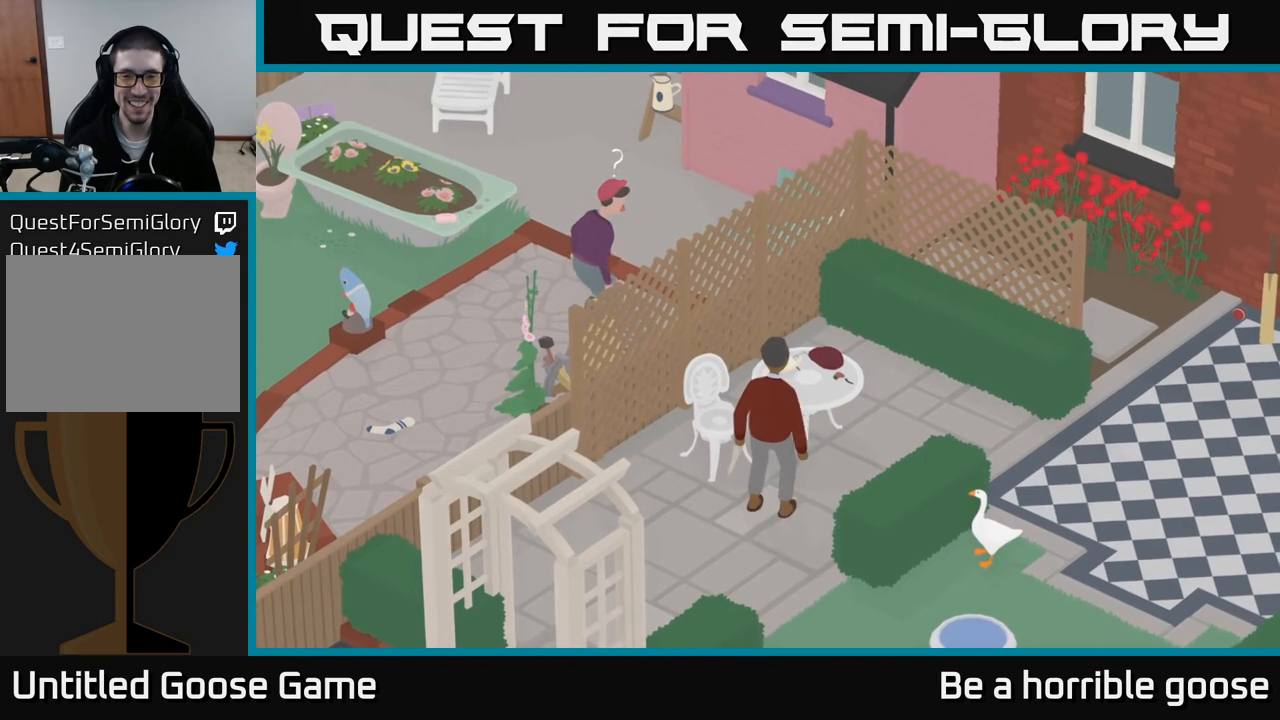
{"buttons": [], "left_stick": "right", "right_stick": "center", "events": [[467, "left_stick", "right"]]}
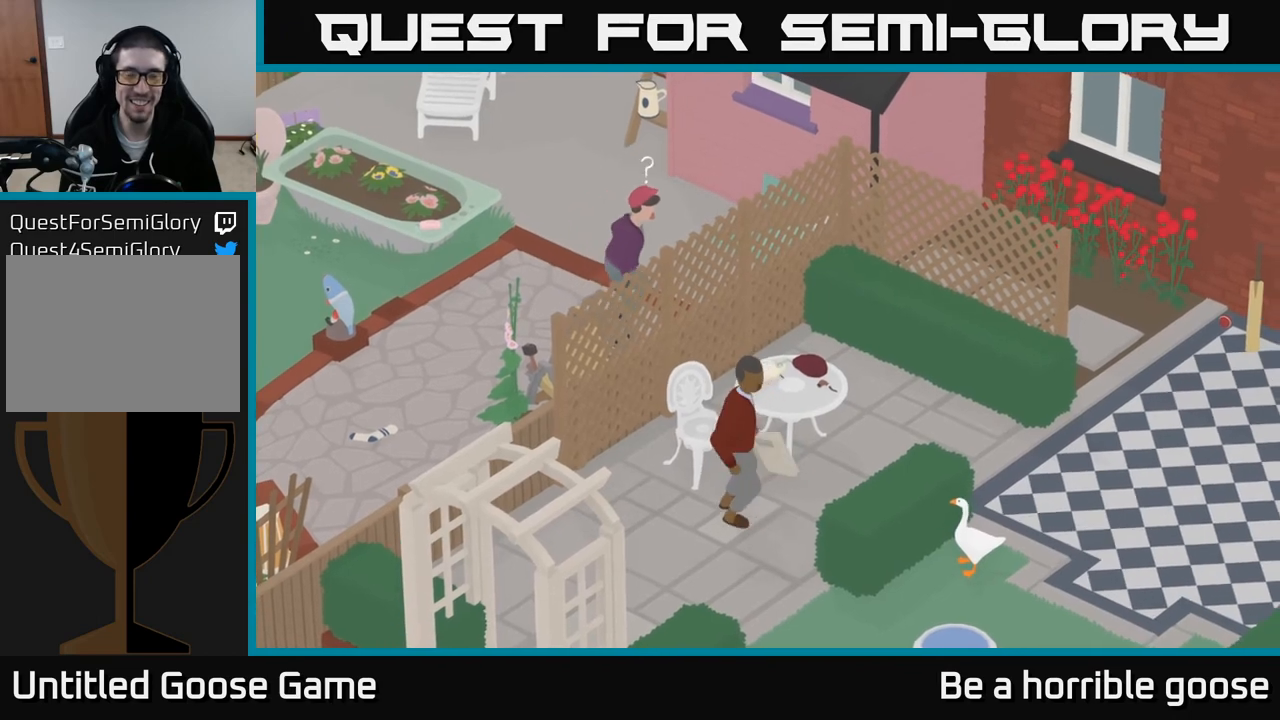
{"buttons": [], "left_stick": "center", "right_stick": "center", "events": [[83, "left_stick", "up"], [267, "left_stick", "center"]]}
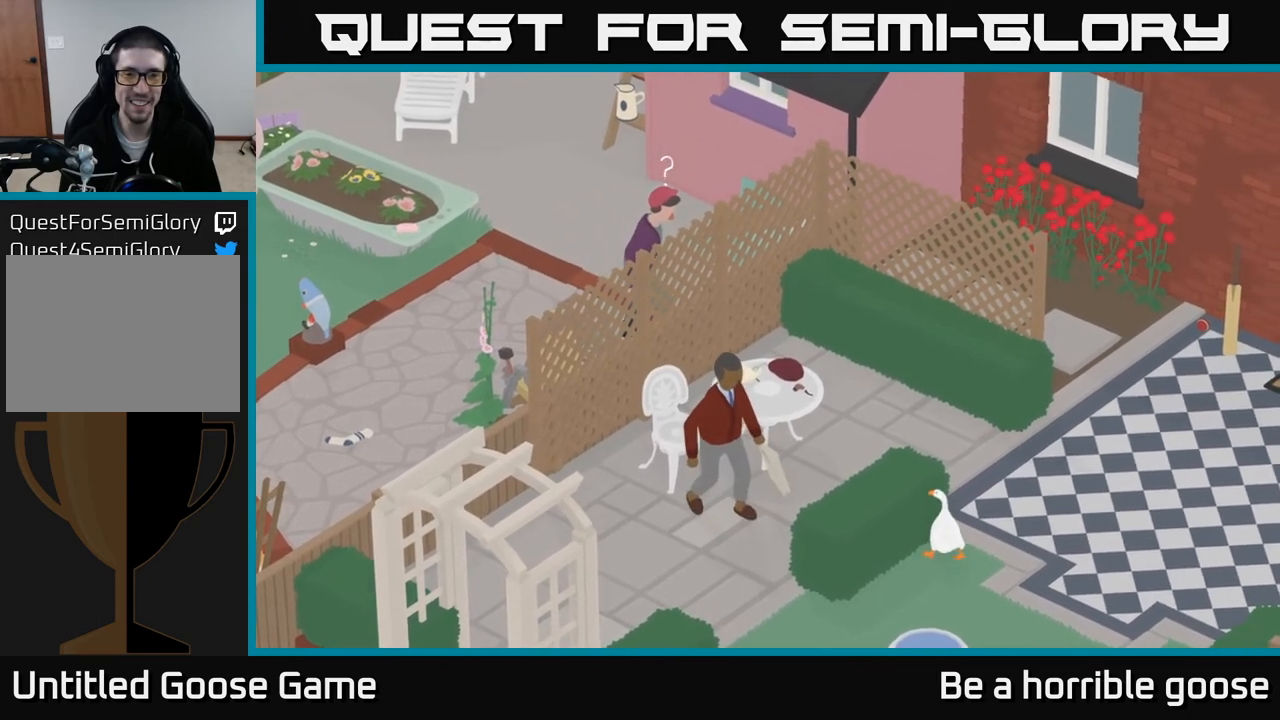
{"buttons": [], "left_stick": "center", "right_stick": "center", "events": []}
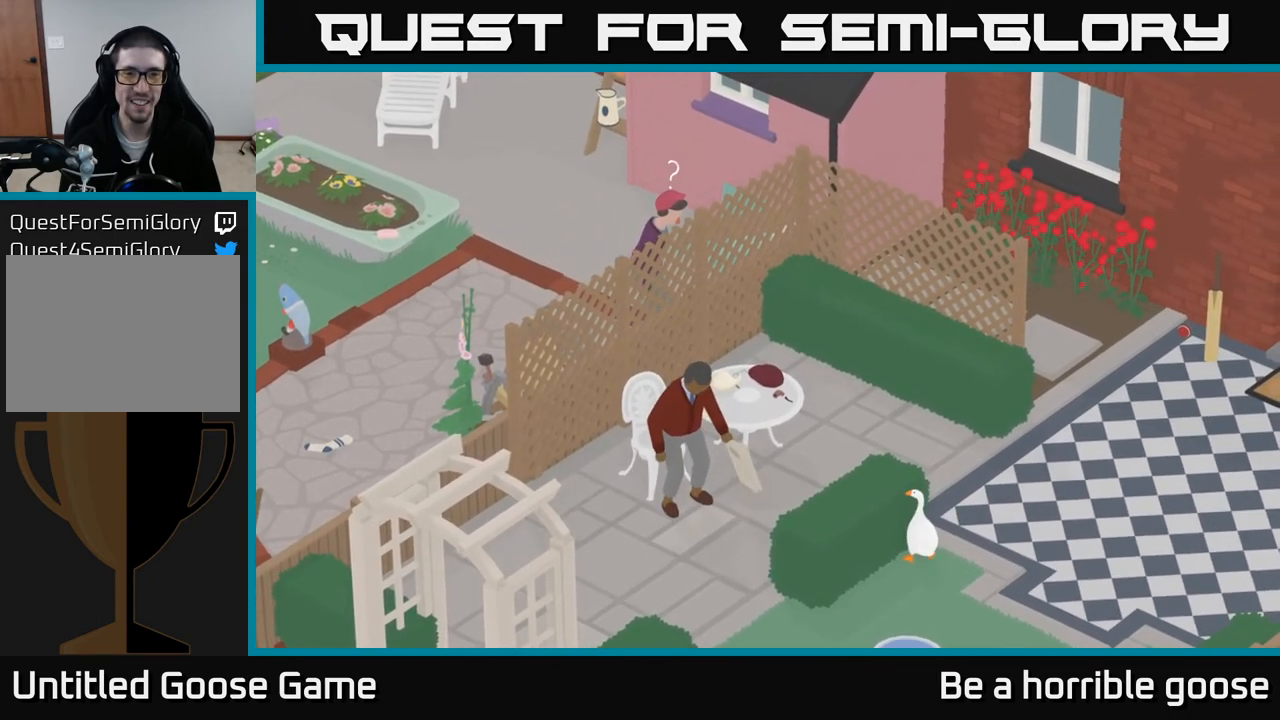
{"buttons": [], "left_stick": "center", "right_stick": "center", "events": []}
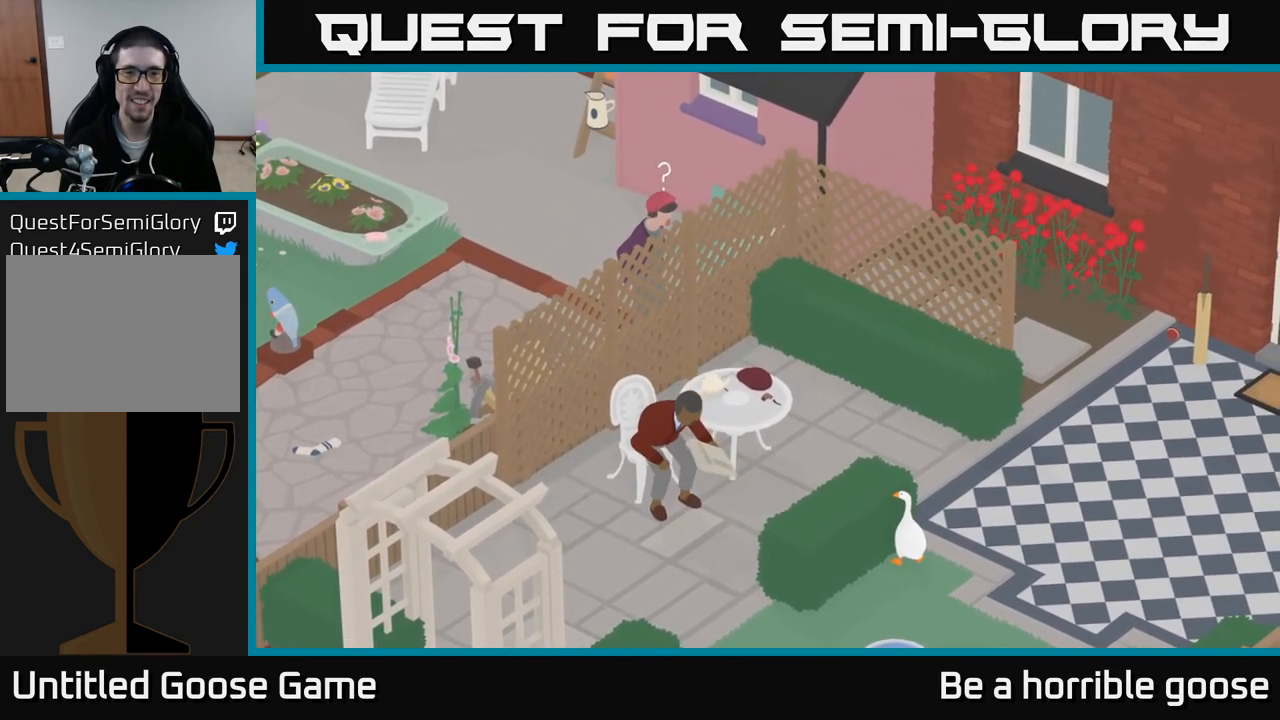
{"buttons": [], "left_stick": "center", "right_stick": "center", "events": []}
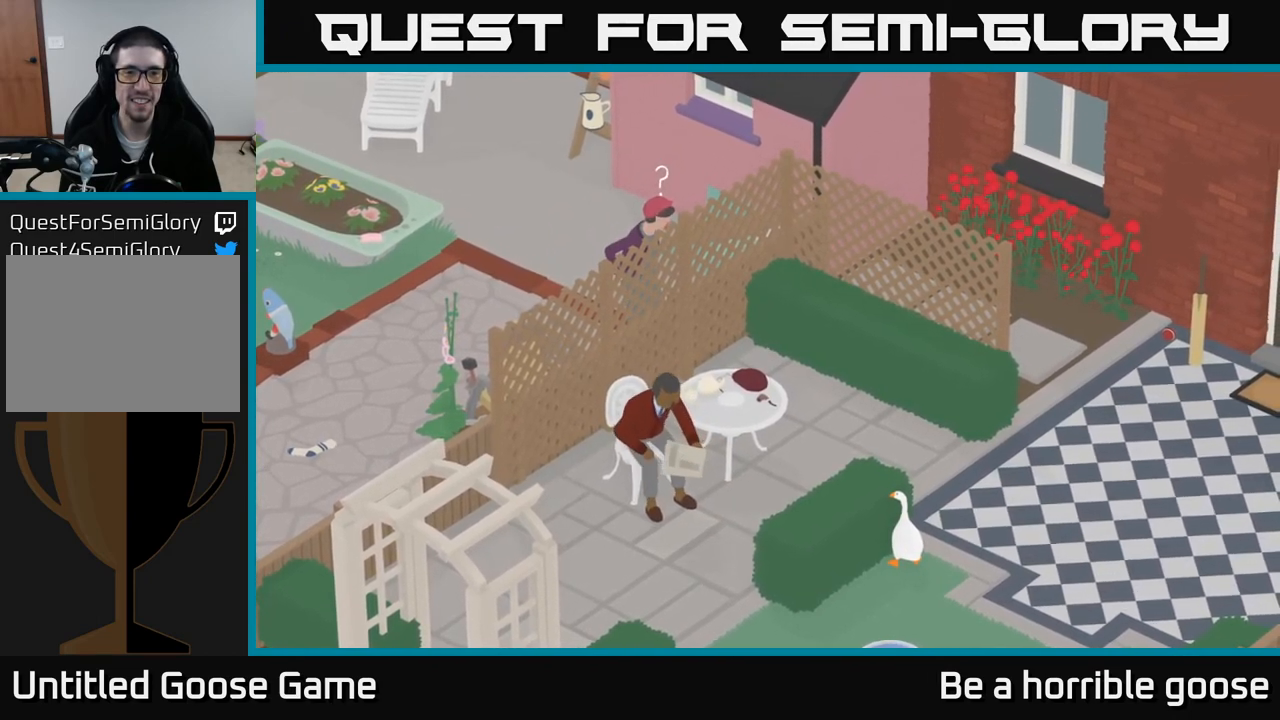
{"buttons": [], "left_stick": "center", "right_stick": "center", "events": []}
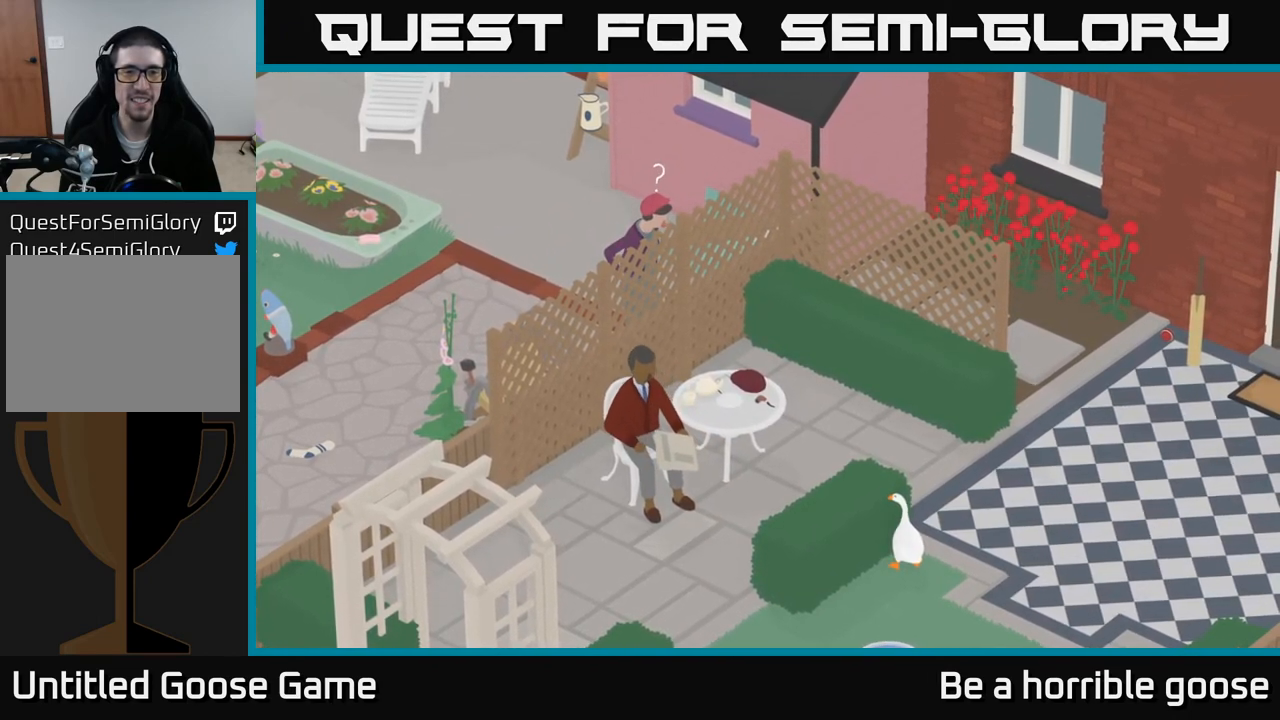
{"buttons": [], "left_stick": "center", "right_stick": "center", "events": []}